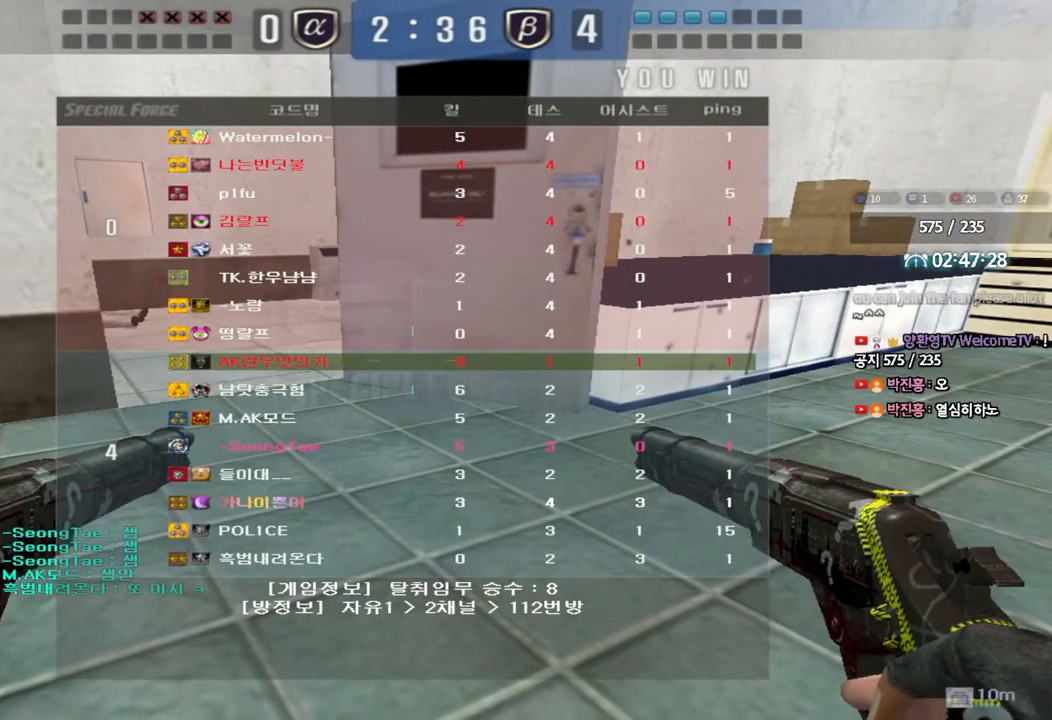
Gameplay with keyboard; each line is a JSON object with the keys held at the frame after it. "events" lists presses ("down") and releases ("up") of "a", "ctrl", "d", "e", "f", "q", "r", "s", "shift", "space", "tab" and "w" between this image and that frame as [ms after this image, input, new state], when the widget could be followed in between. No other keys are recorded. Mouse input is not recorded.
{"keys": ["a", "w"], "events": [[133, "a", "down"], [133, "w", "down"]]}
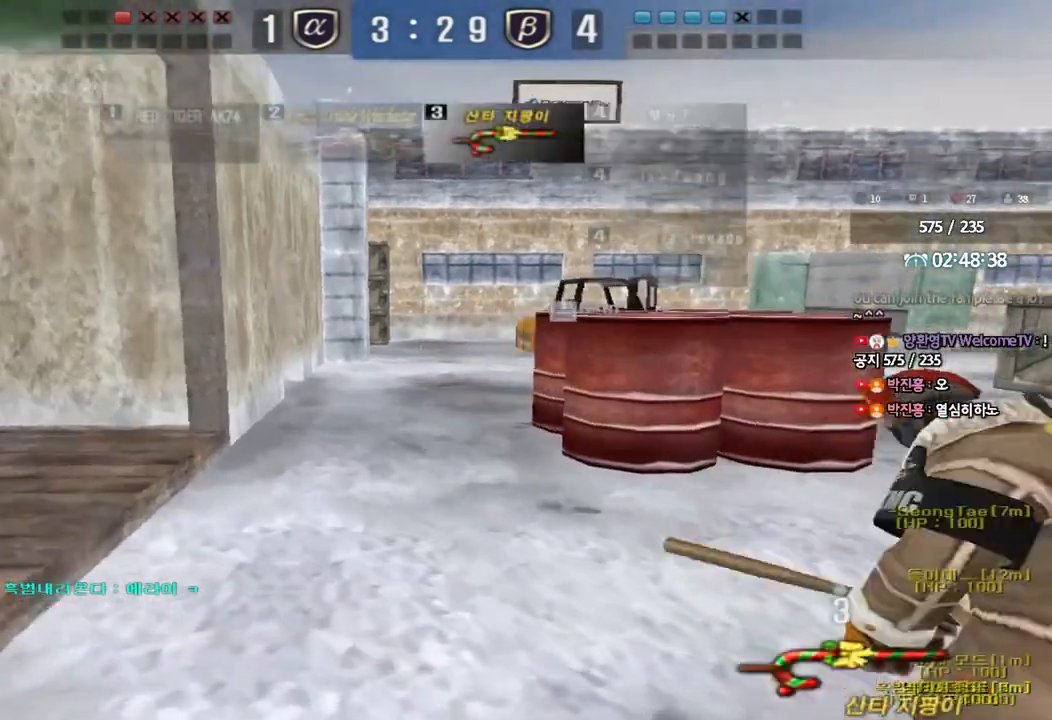
{"keys": ["a", "w"], "events": []}
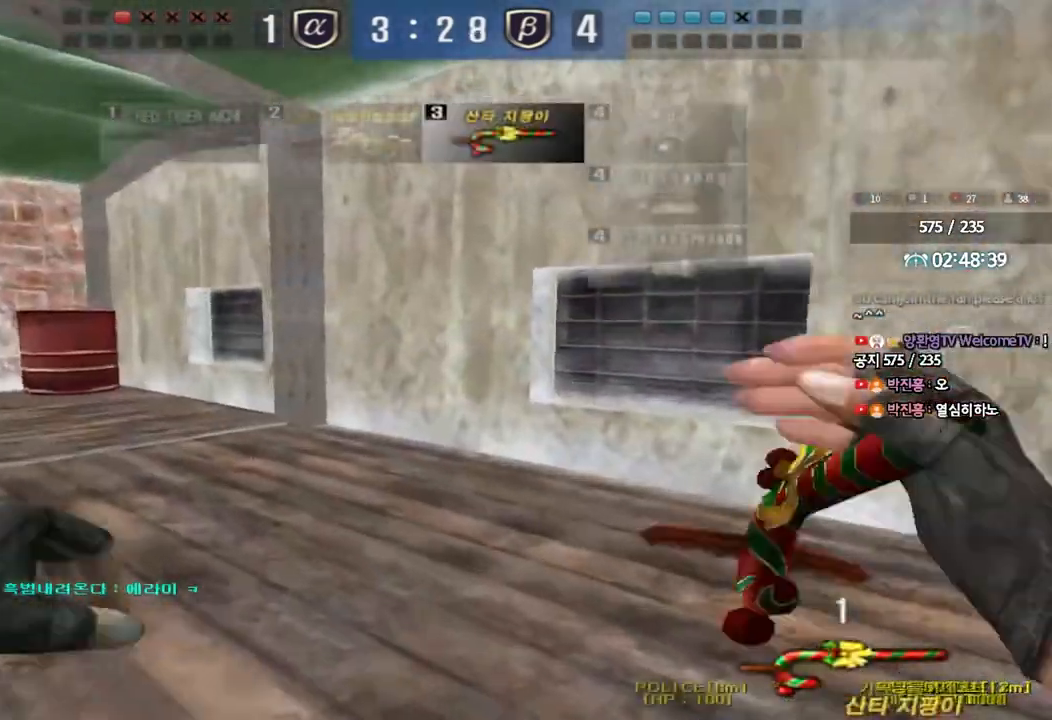
{"keys": ["a", "w"], "events": []}
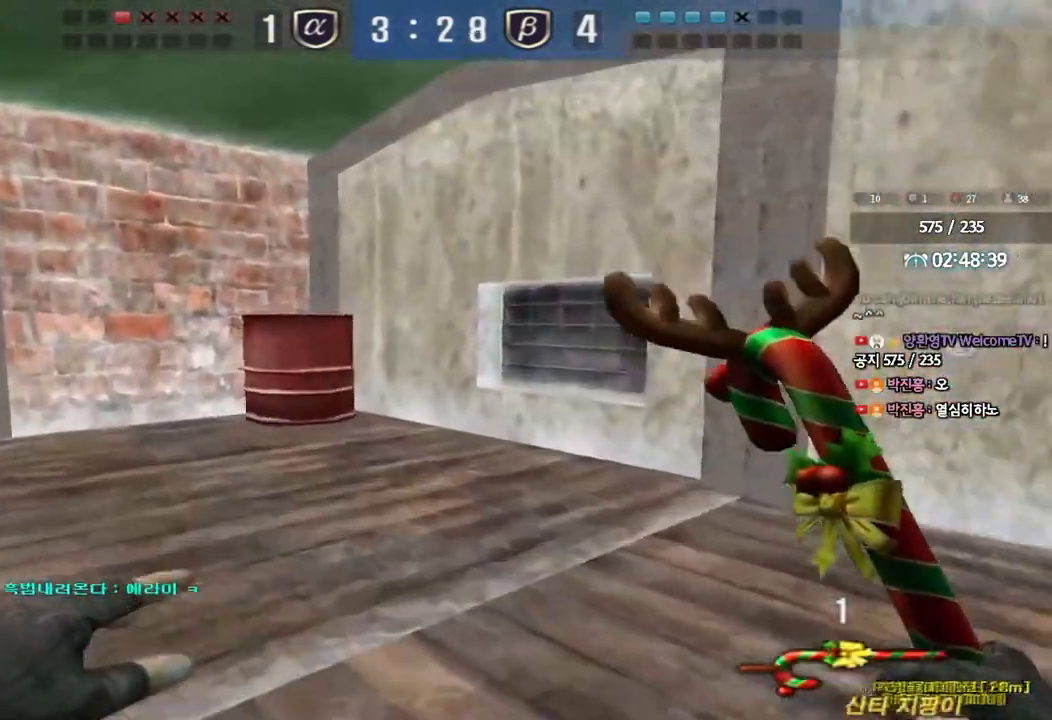
{"keys": ["a", "w"], "events": []}
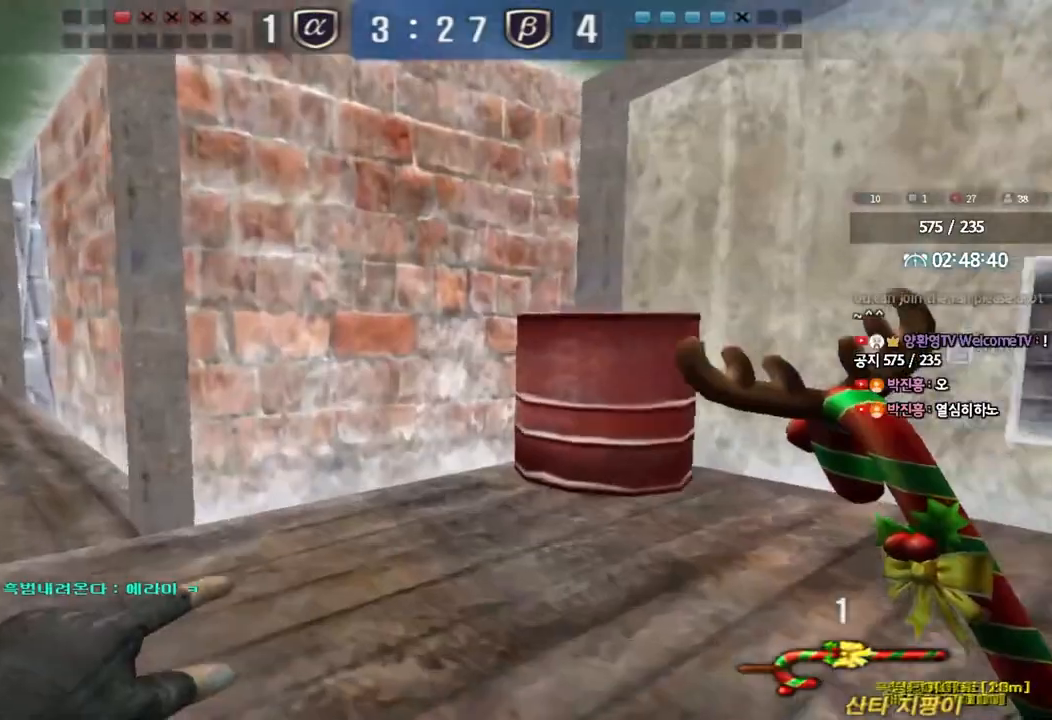
{"keys": ["a", "w"], "events": []}
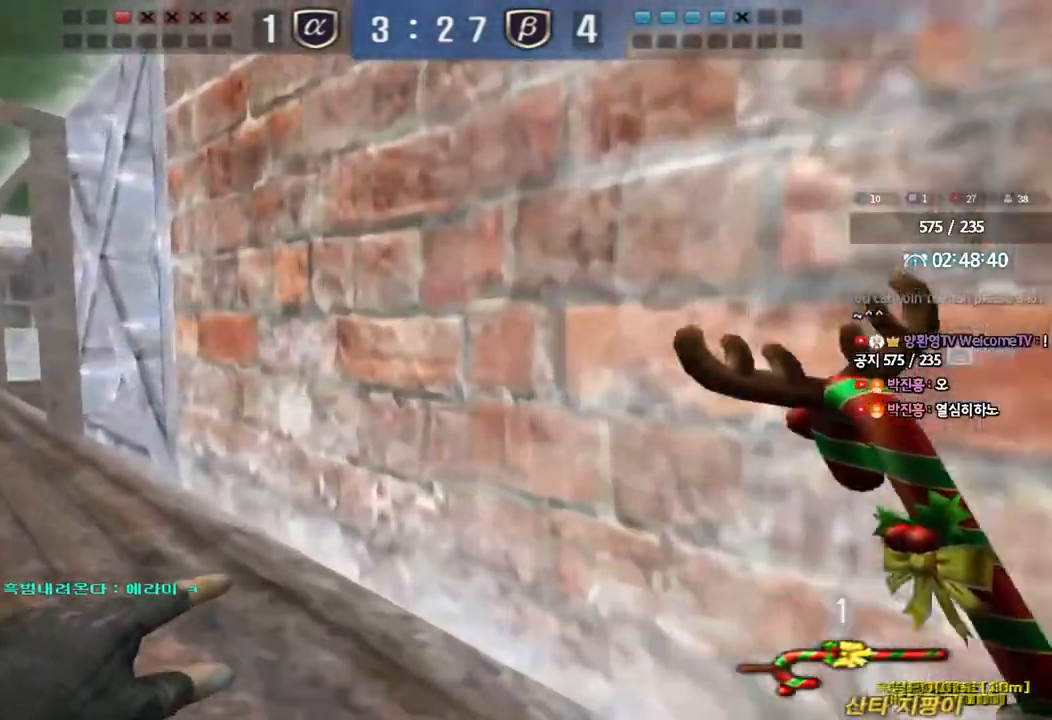
{"keys": ["a", "w"], "events": []}
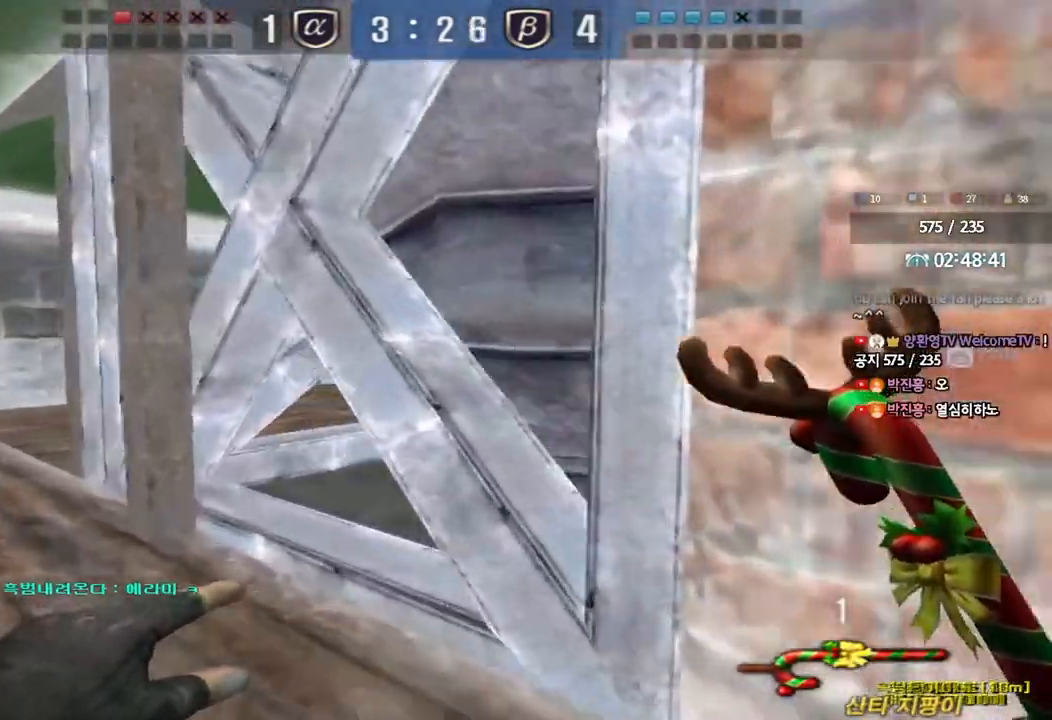
{"keys": ["a", "w"], "events": []}
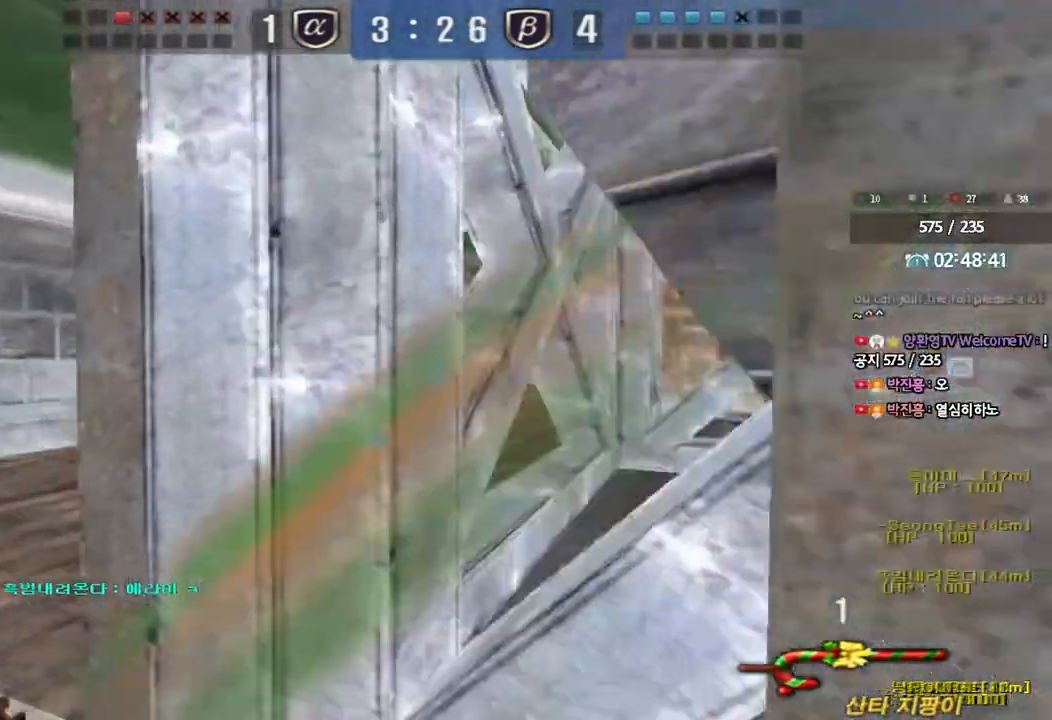
{"keys": ["d", "w"], "events": [[233, "a", "up"], [283, "d", "down"]]}
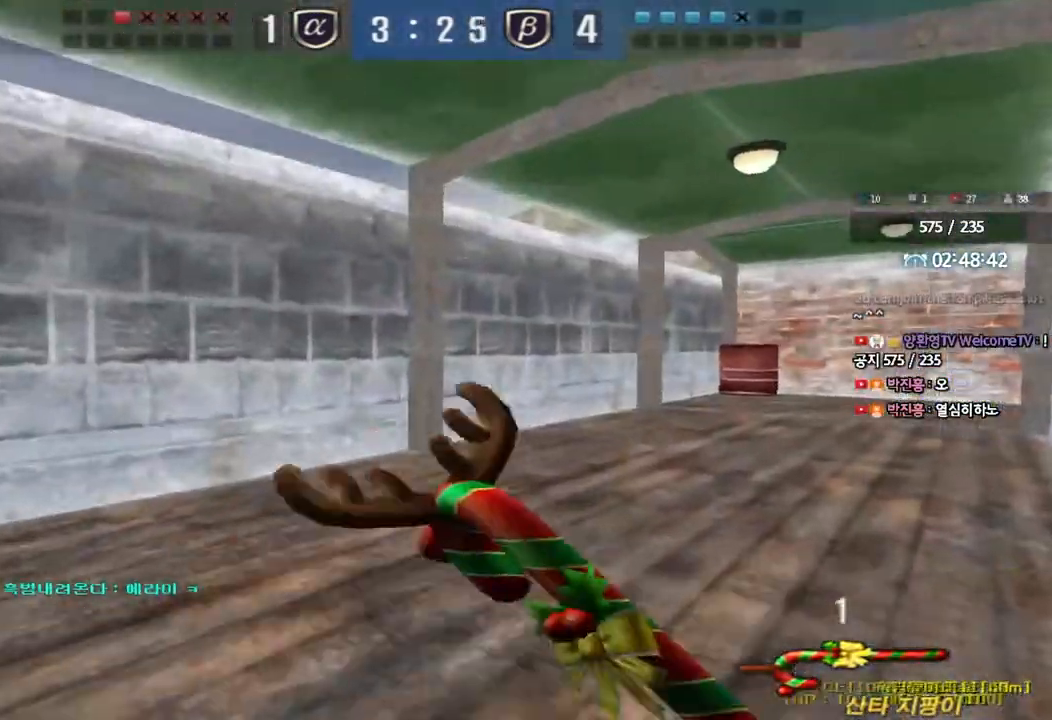
{"keys": ["d", "w"], "events": []}
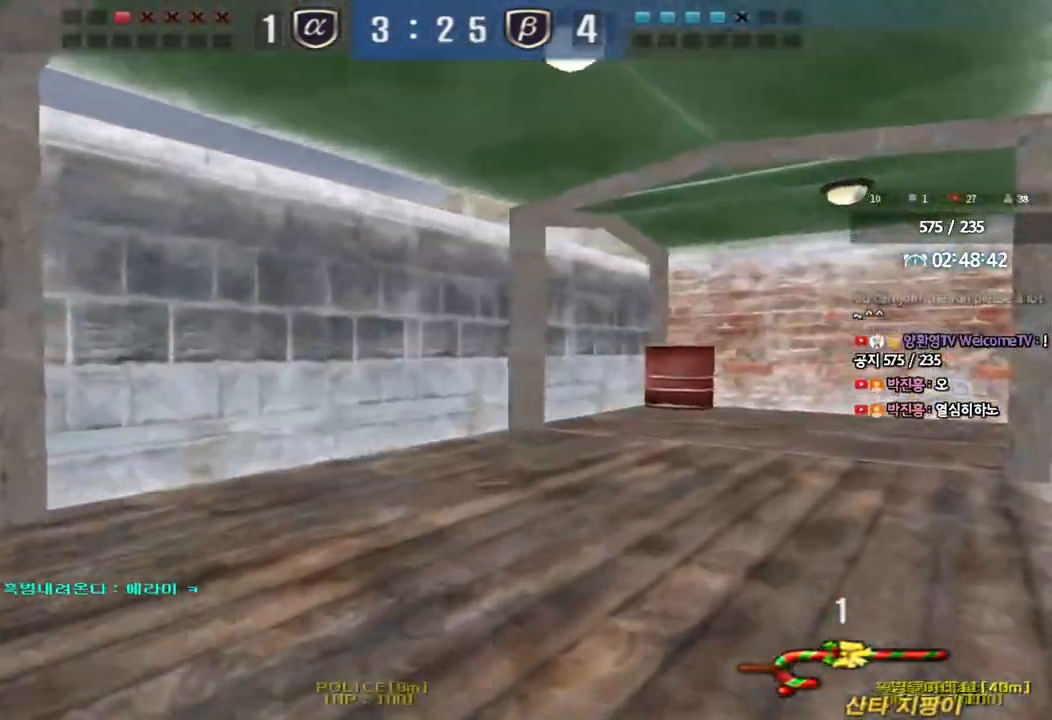
{"keys": ["d", "tab", "w"], "events": [[183, "tab", "down"]]}
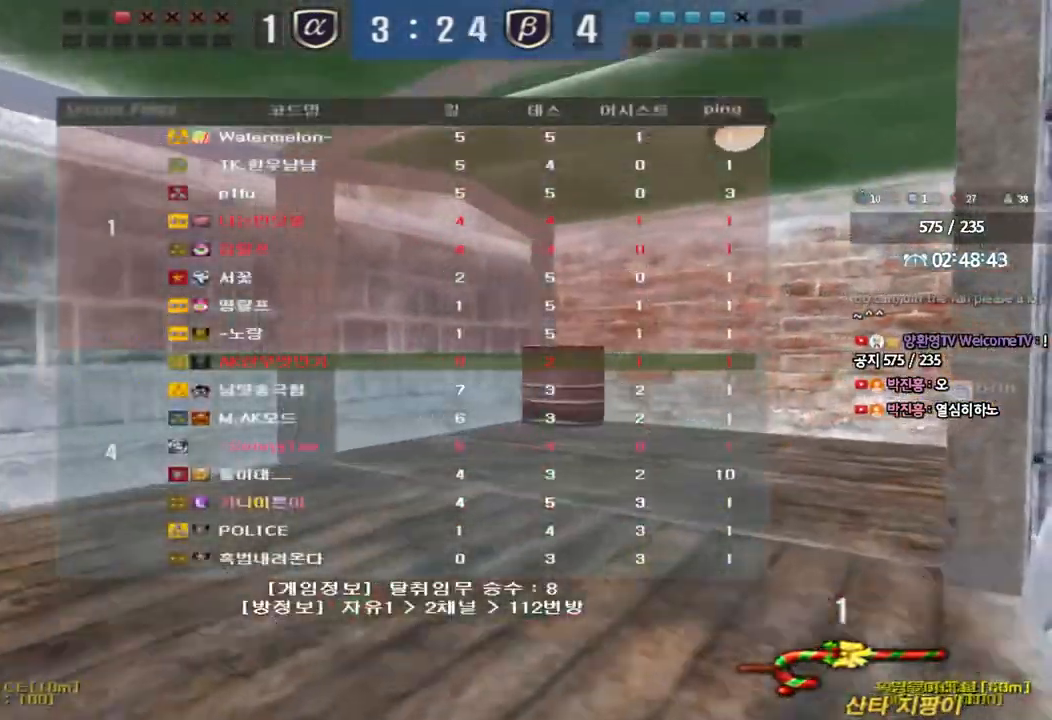
{"keys": ["d", "tab", "w"], "events": []}
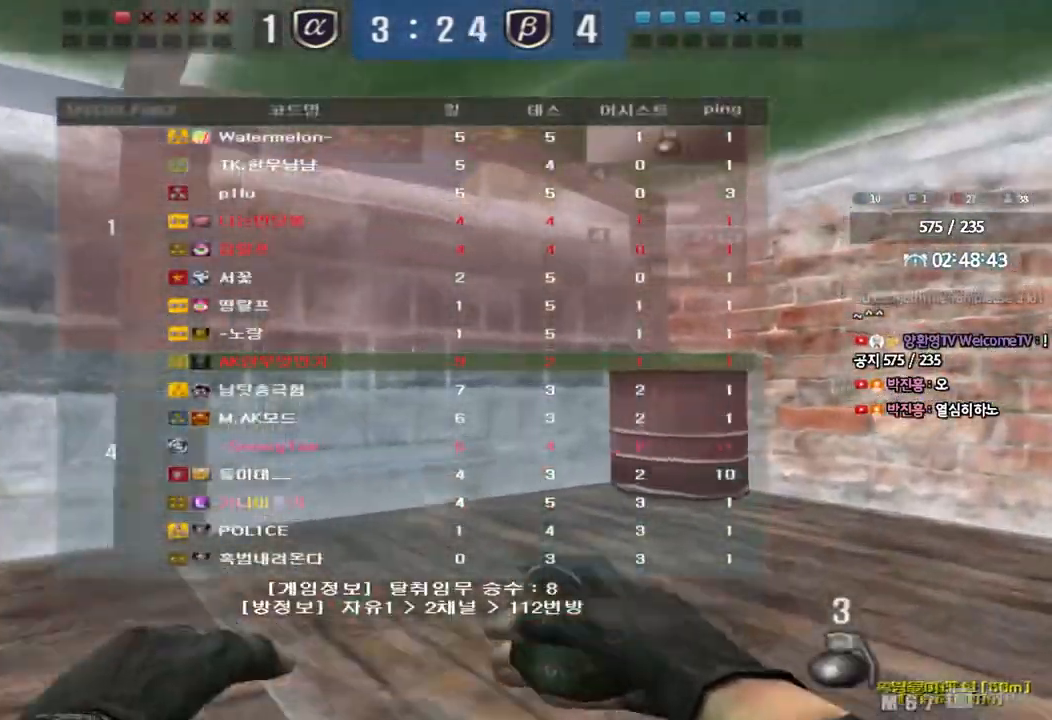
{"keys": ["d", "tab", "w"], "events": []}
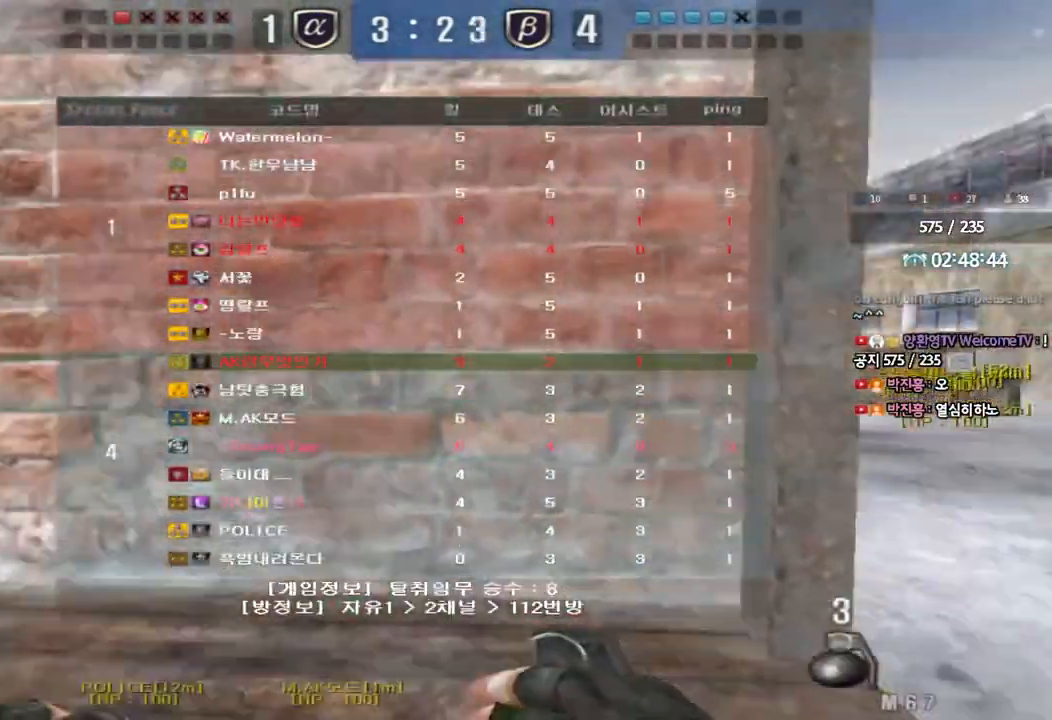
{"keys": ["d", "tab", "w"], "events": []}
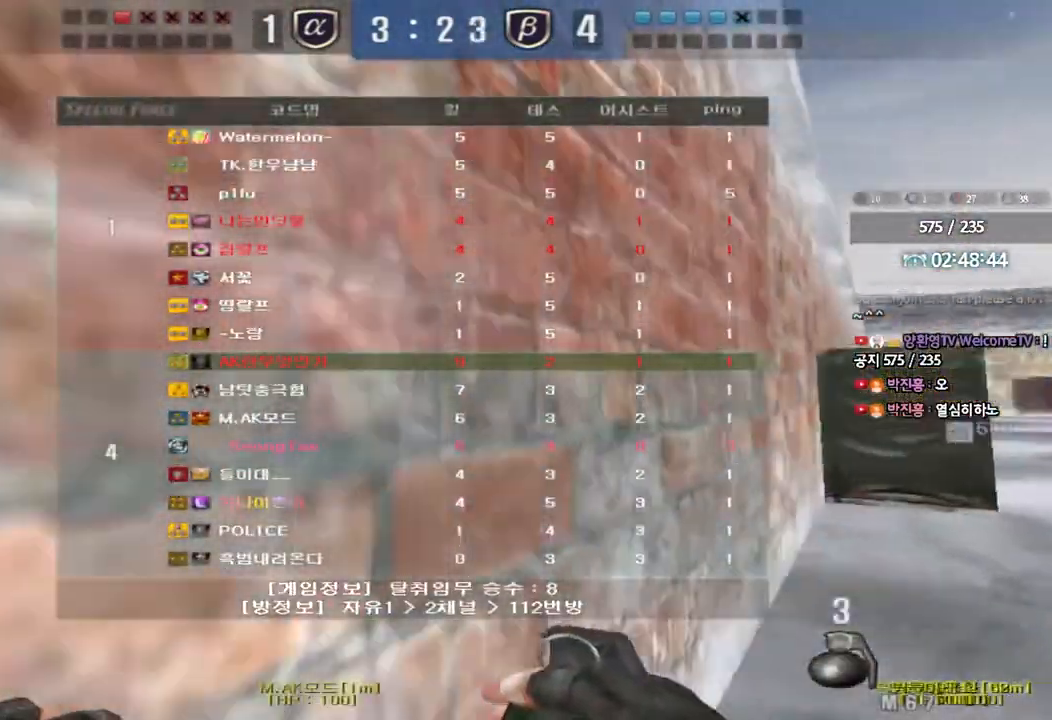
{"keys": ["d", "tab", "w"], "events": []}
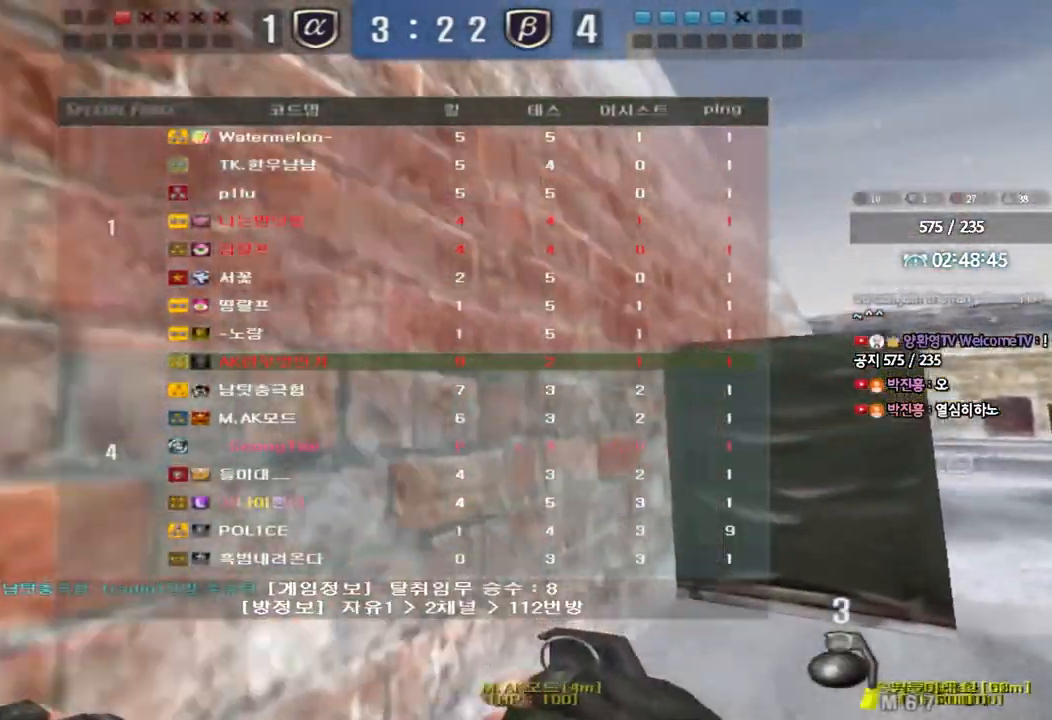
{"keys": ["d", "w"], "events": [[500, "tab", "up"]]}
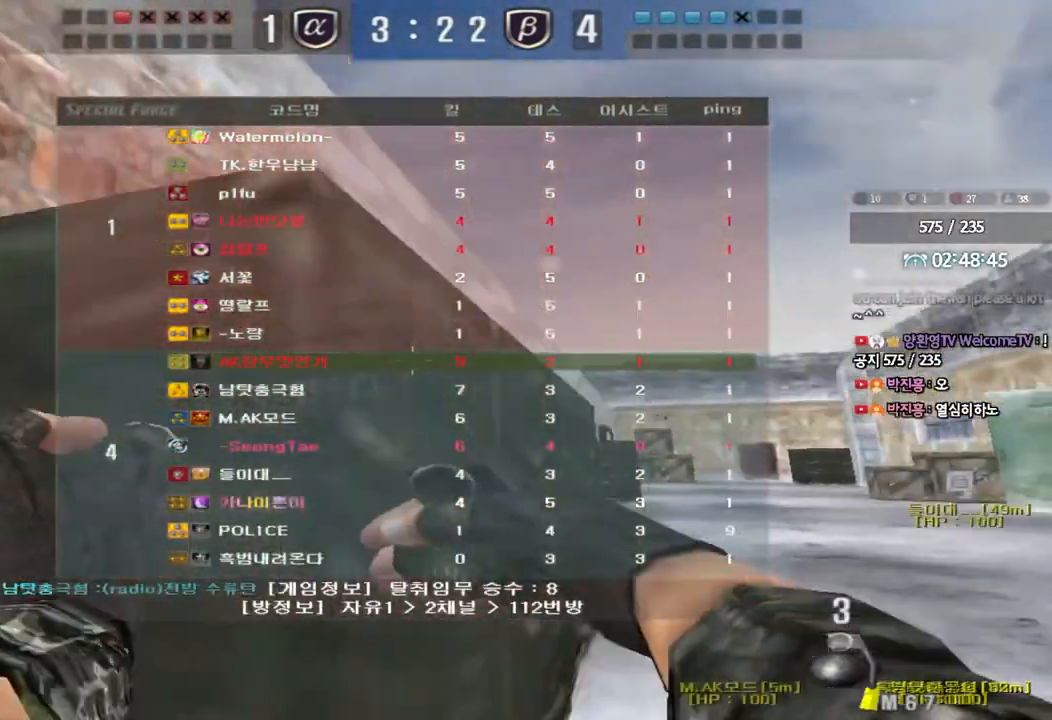
{"keys": ["d", "w"], "events": []}
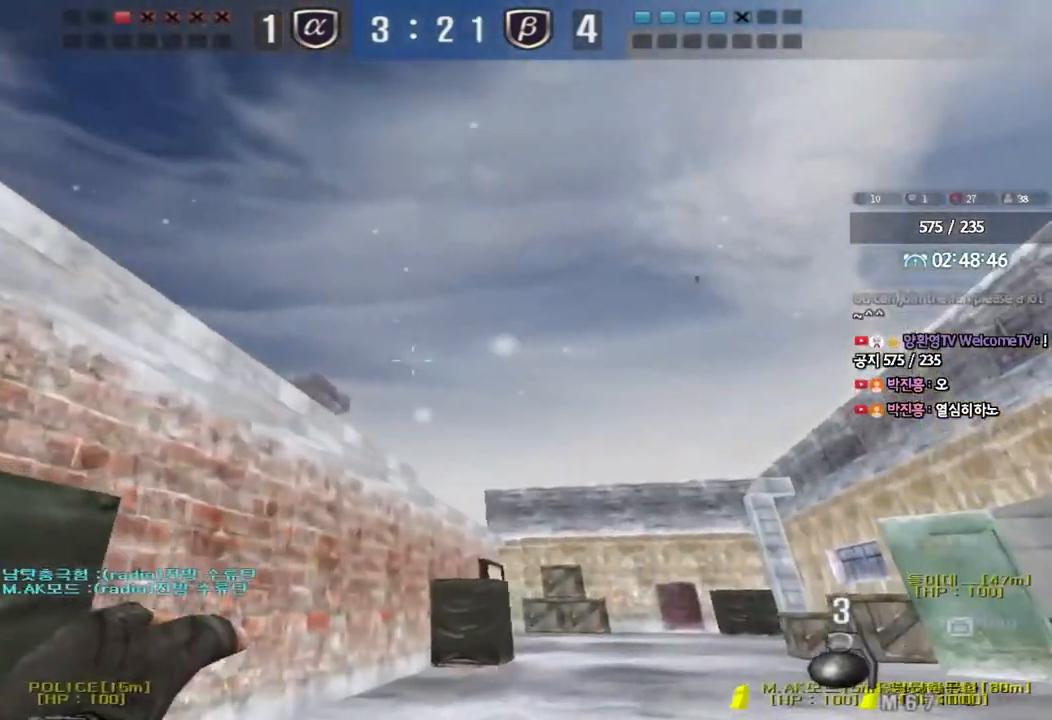
{"keys": ["s"], "events": [[100, "d", "up"], [367, "space", "down"], [383, "w", "up"], [450, "space", "up"], [500, "s", "down"]]}
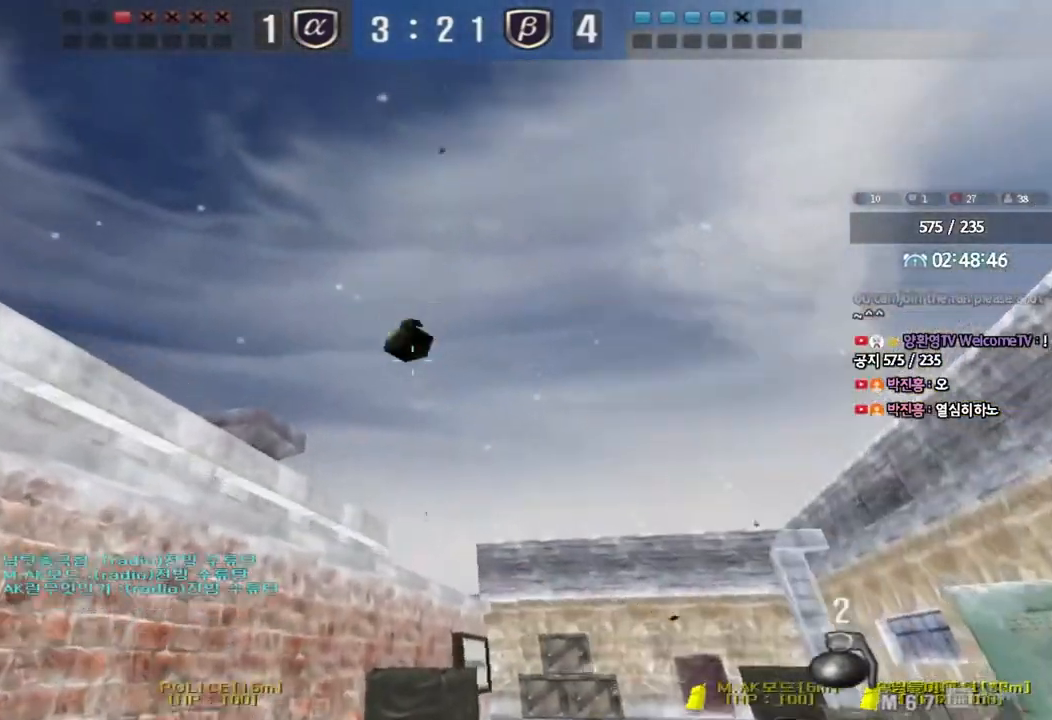
{"keys": ["w"], "events": [[233, "d", "down"], [283, "s", "up"], [333, "d", "up"], [400, "w", "down"]]}
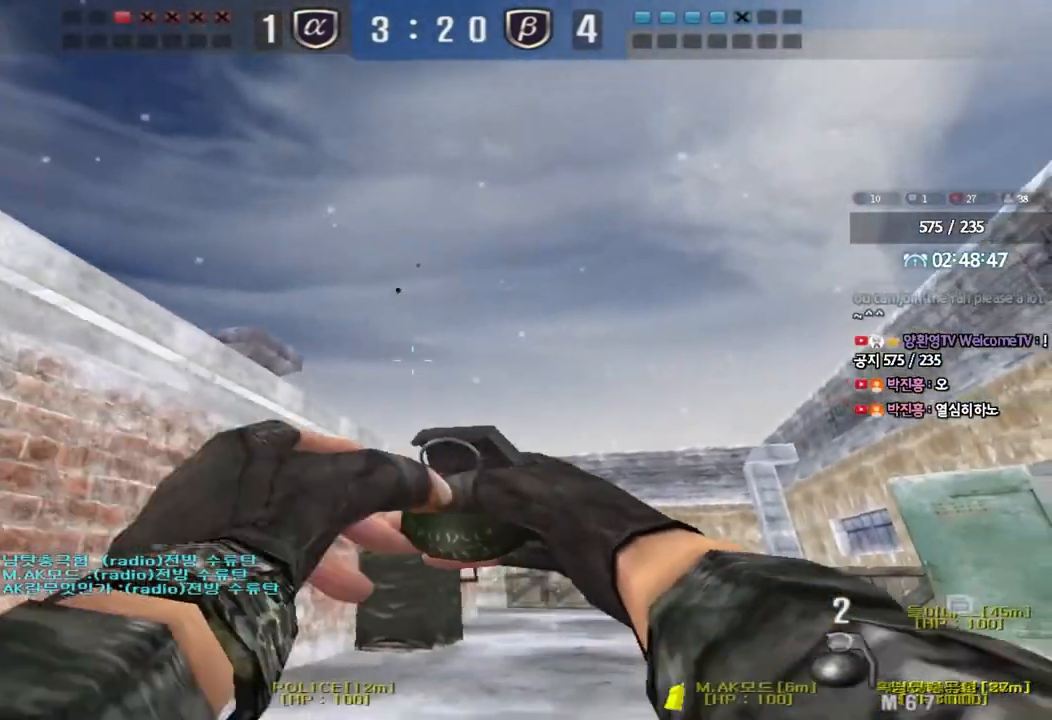
{"keys": ["s"], "events": [[200, "space", "down"], [233, "w", "up"], [333, "space", "up"], [350, "s", "down"]]}
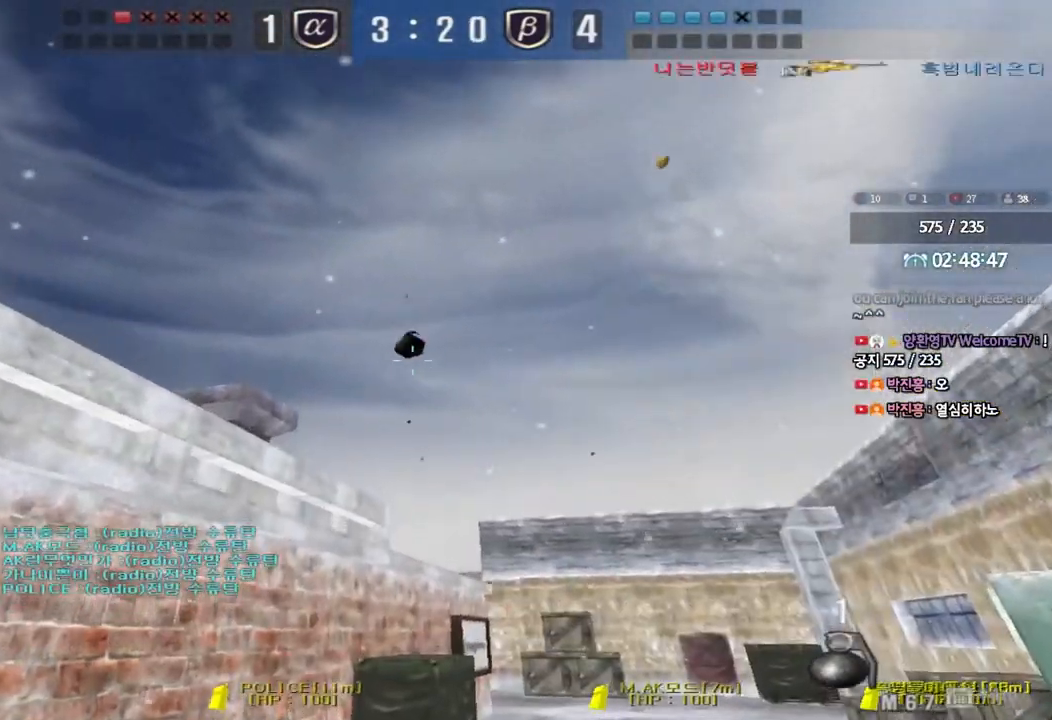
{"keys": ["w"], "events": [[150, "s", "up"], [250, "w", "down"]]}
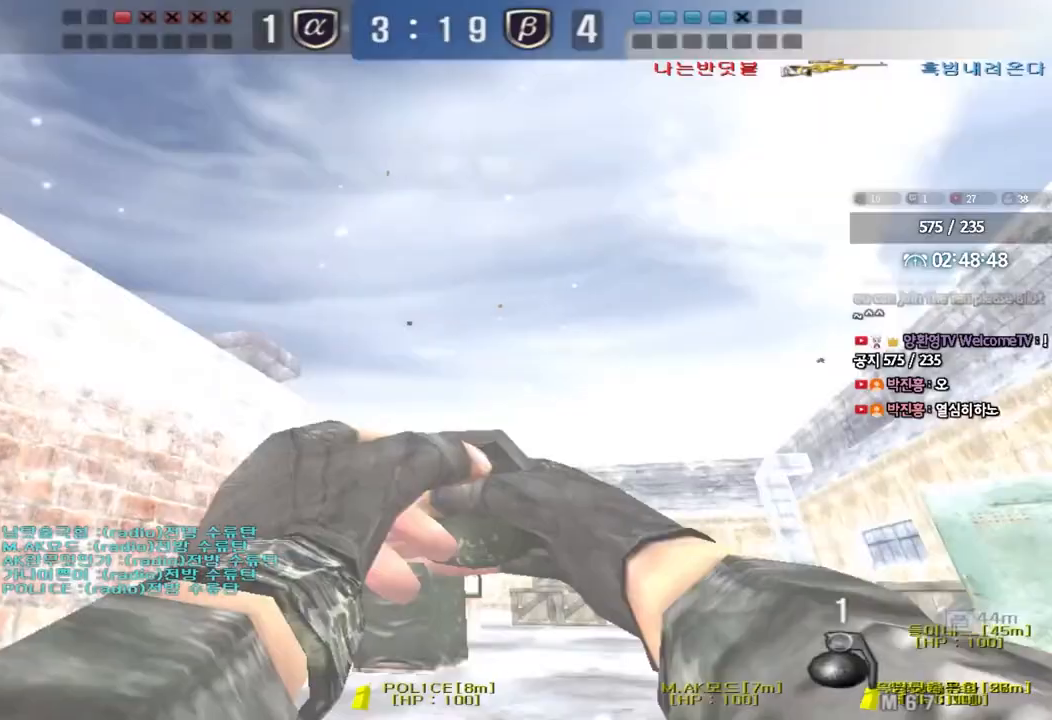
{"keys": ["a", "s"], "events": [[83, "space", "down"], [100, "w", "up"], [250, "s", "down"], [250, "space", "up"], [400, "a", "down"]]}
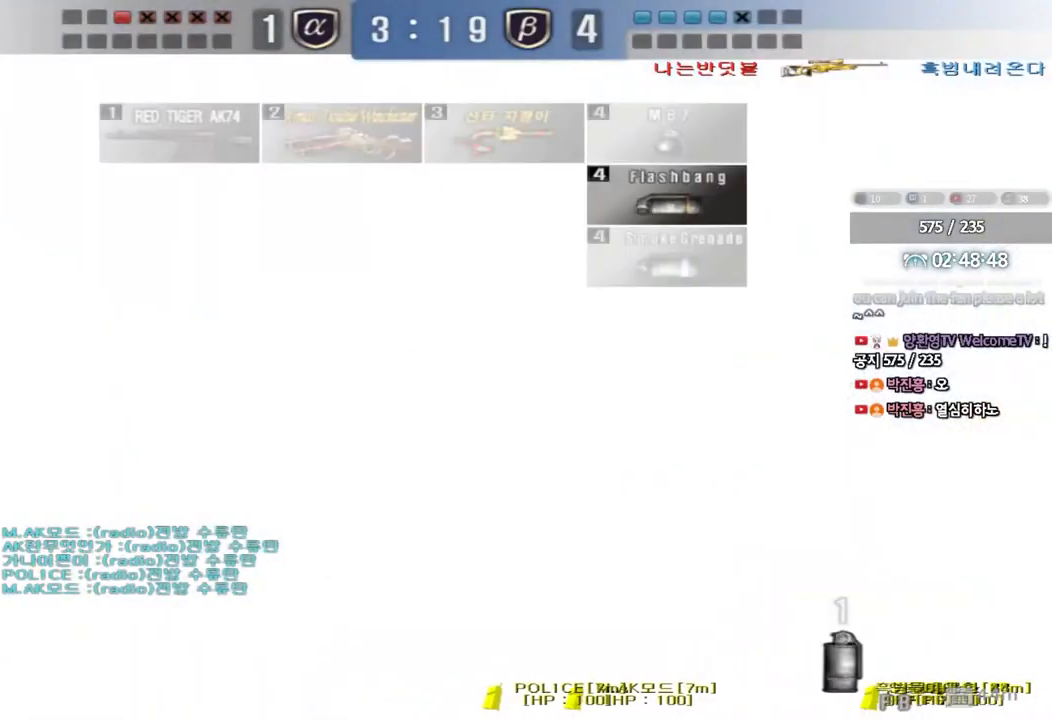
{"keys": ["d", "w"], "events": [[217, "s", "up"], [233, "a", "up"], [317, "d", "down"], [317, "w", "down"]]}
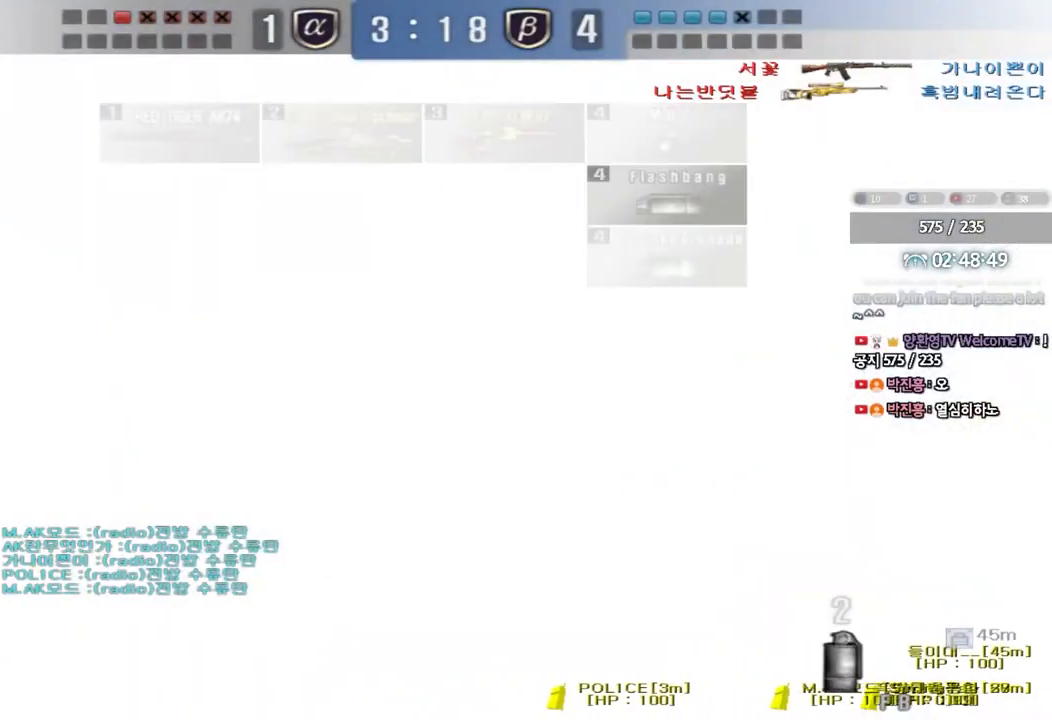
{"keys": ["a", "s"], "events": [[83, "space", "down"], [117, "w", "up"], [133, "d", "up"], [233, "a", "down"], [233, "s", "down"], [233, "space", "up"]]}
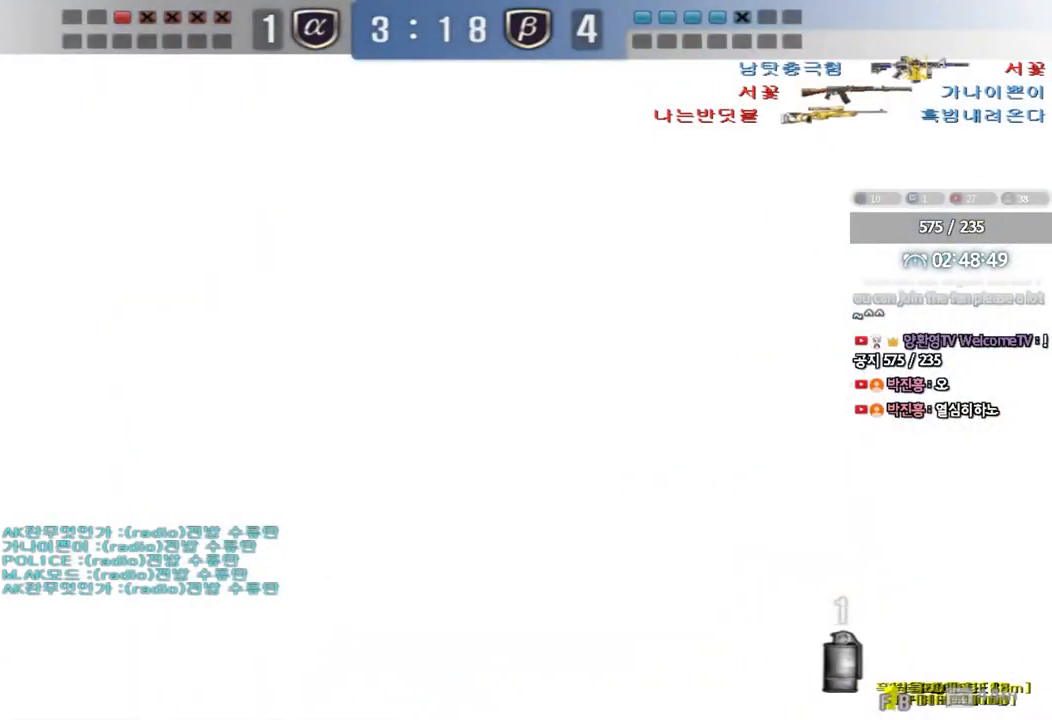
{"keys": ["d", "space", "w"], "events": [[67, "s", "up"], [83, "a", "up"], [150, "d", "down"], [167, "w", "down"], [483, "space", "down"]]}
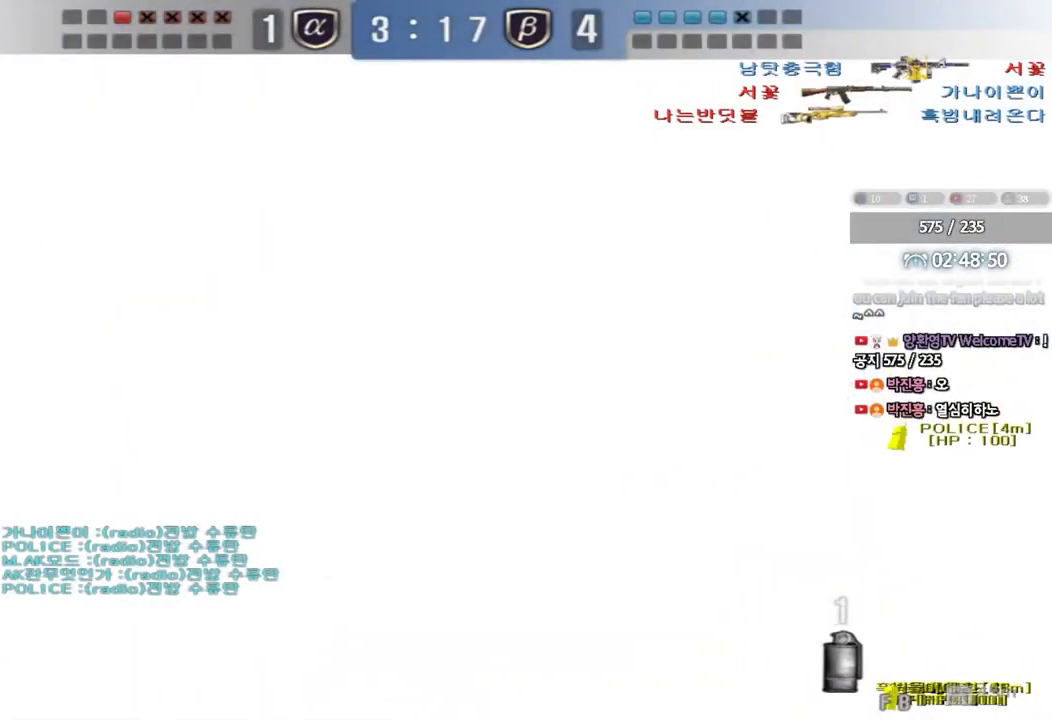
{"keys": ["a", "s"], "events": [[17, "w", "up"], [50, "d", "up"], [133, "s", "down"], [133, "space", "up"], [150, "a", "down"]]}
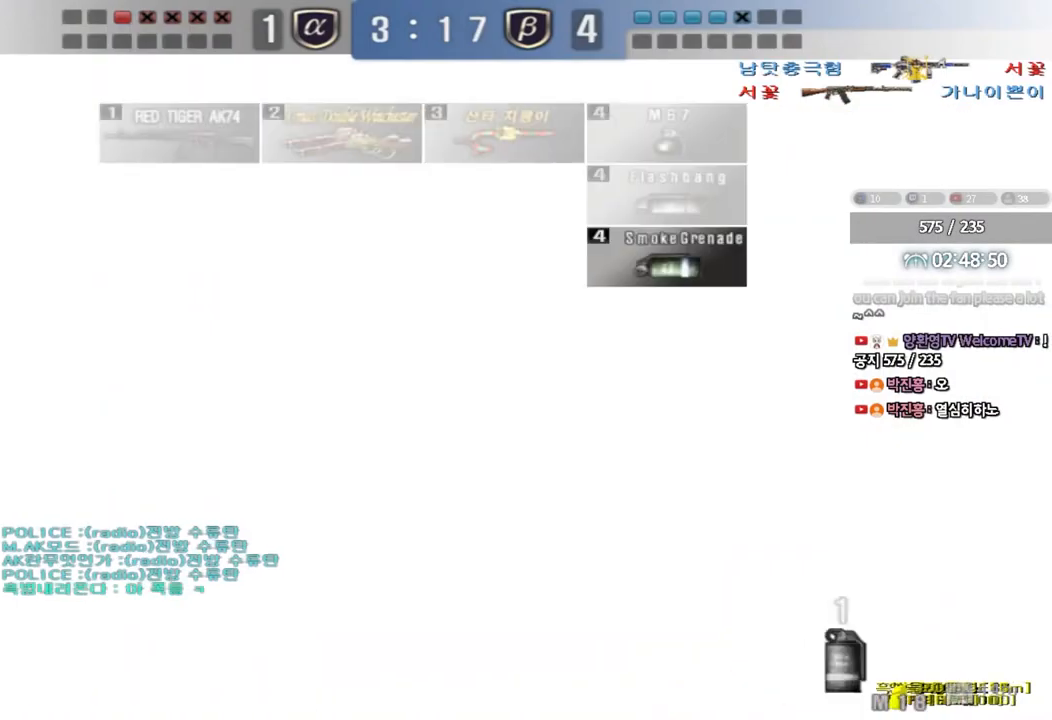
{"keys": ["d", "space"], "events": [[150, "a", "up"], [150, "s", "up"], [200, "d", "down"], [267, "w", "down"], [433, "space", "down"], [467, "w", "up"]]}